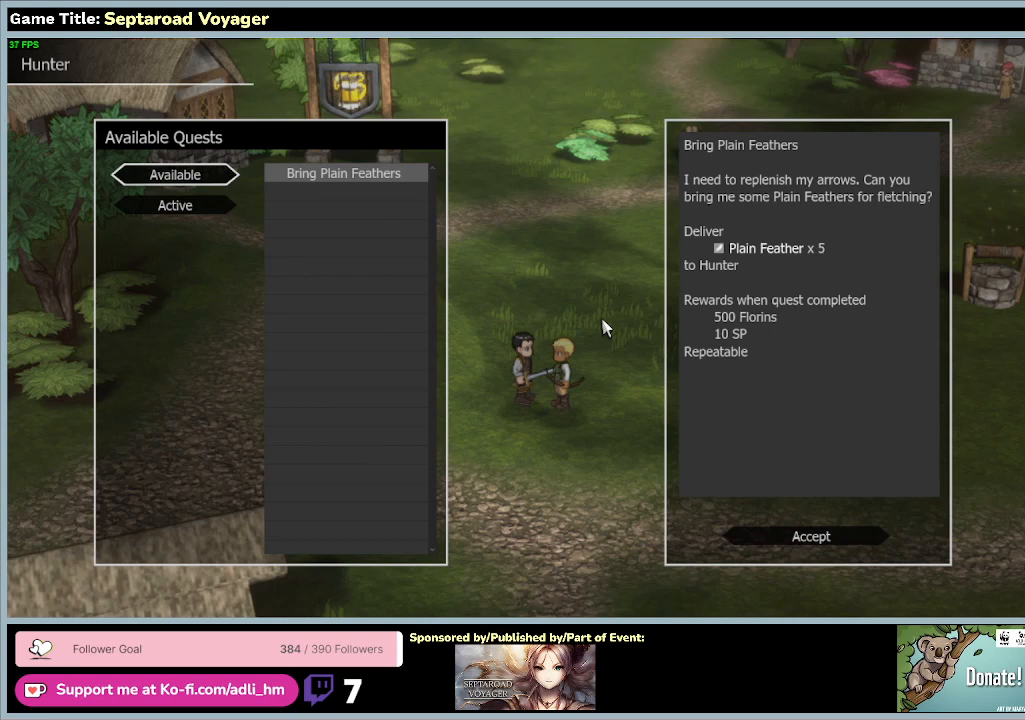
Gameplay with keyboard and mouse; each line is a JSON object with the keys and mouse buttons held at the frame after it. "events" lists presses ("down") and releases ("up") of "0", "1", "2", "3", "4", "5", "6", "7", "8", "9", "a", "alt", "b", "c", "caps_lock", "ctrl", "d", "down", "e", "escape", "f", "f1", "f2", "f3", "f4", "f5", "f6", "f7", "f8", "g", "h", "i", "j", "k", "l", "left", "m", "n", "o", "p", "q", "r", "return", "right", "s", "shift", "space", "t", "tab", "tilde", "u", "up", "v", "w", "x", "y", "z", "mouse_left", "mouse_wheel" and "mouse_right" between this image and that frame as [ms after this image, input, new state], when the widget could be followed in between. "mouse_left", "mouse_wheel", "mouse_right" = the "left", "wheel", "right" buttons of the "mouse" list. No other keys are recorded. "wheel" means that the mouse wheel is clicked or scrolled. Mouse movement is not recorded.
{"keys": [], "mouse": [], "events": []}
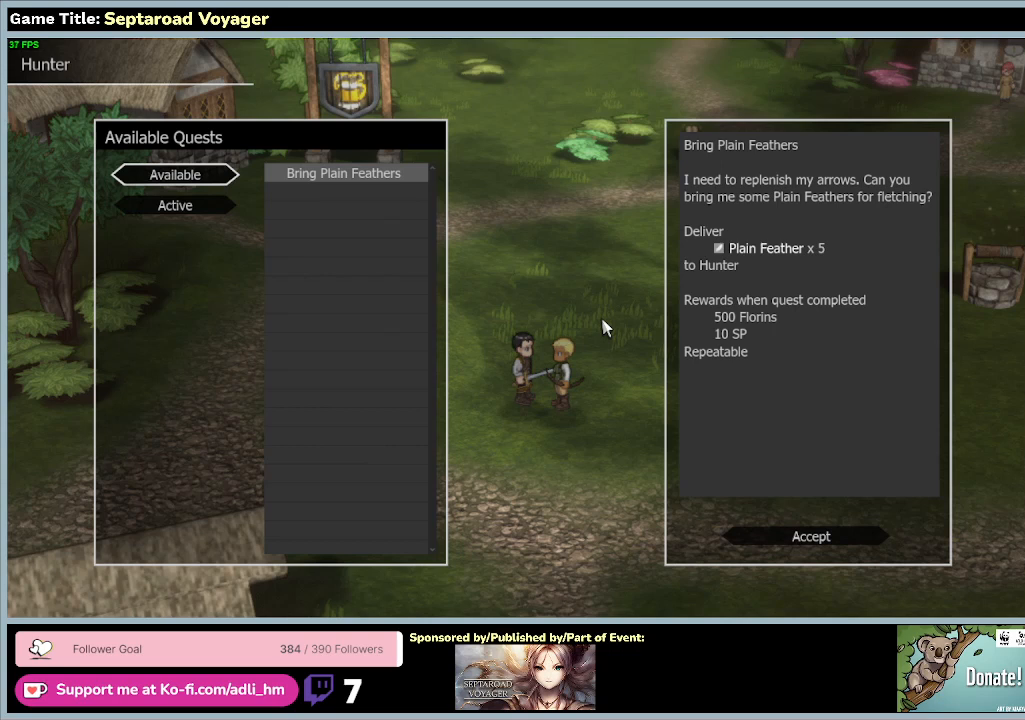
{"keys": [], "mouse": [], "events": []}
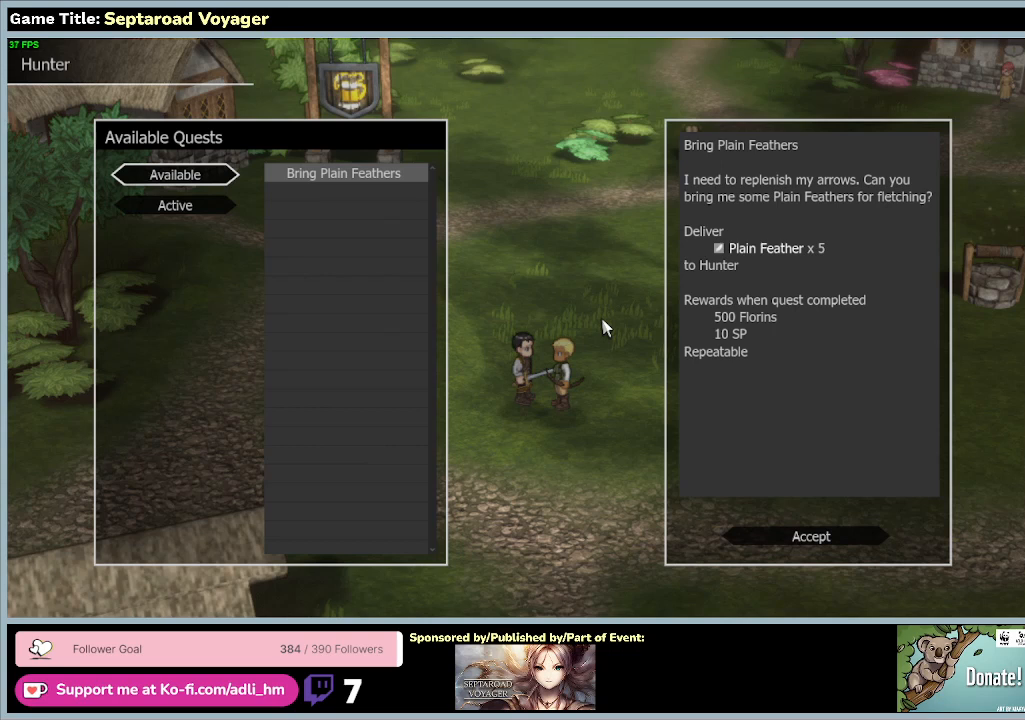
{"keys": [], "mouse": [], "events": []}
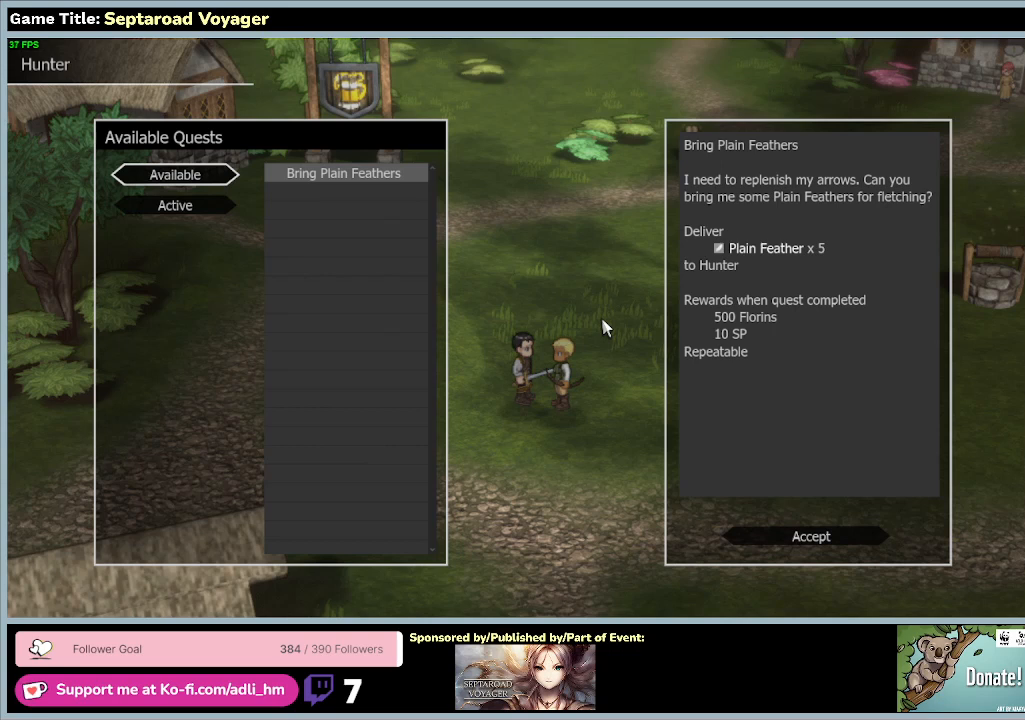
{"keys": [], "mouse": [], "events": []}
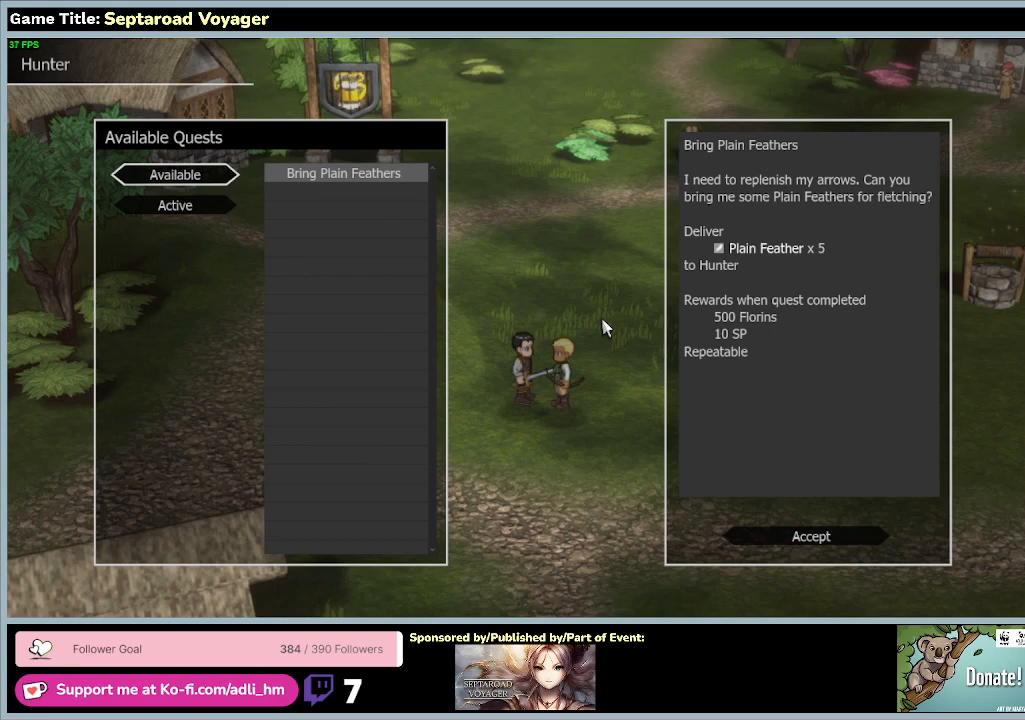
{"keys": [], "mouse": [], "events": []}
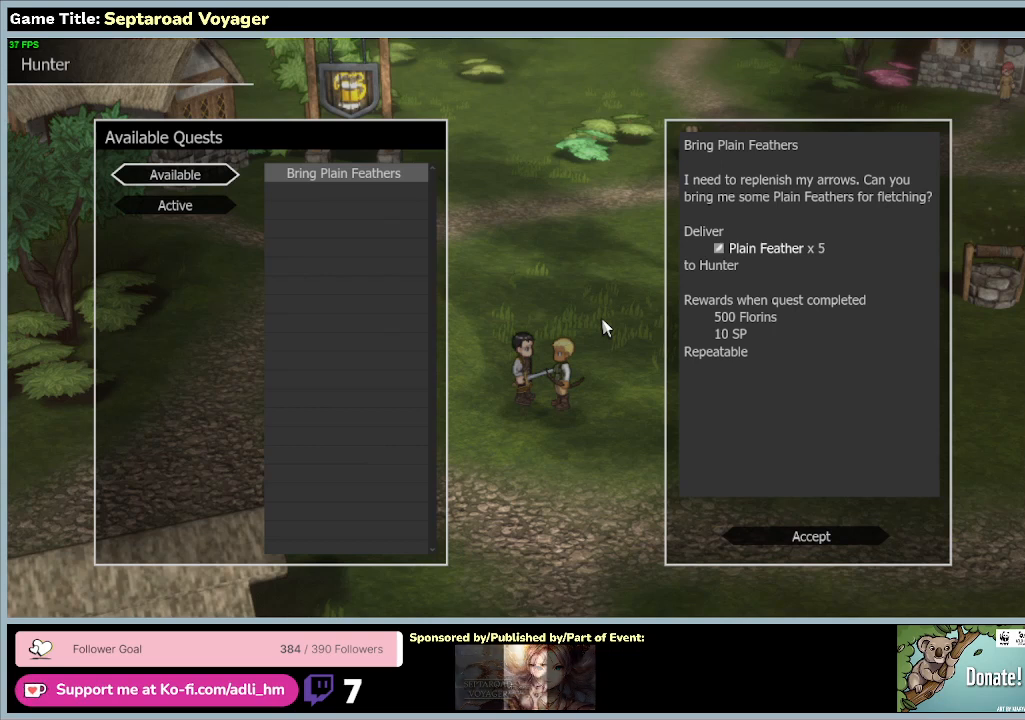
{"keys": [], "mouse": [], "events": []}
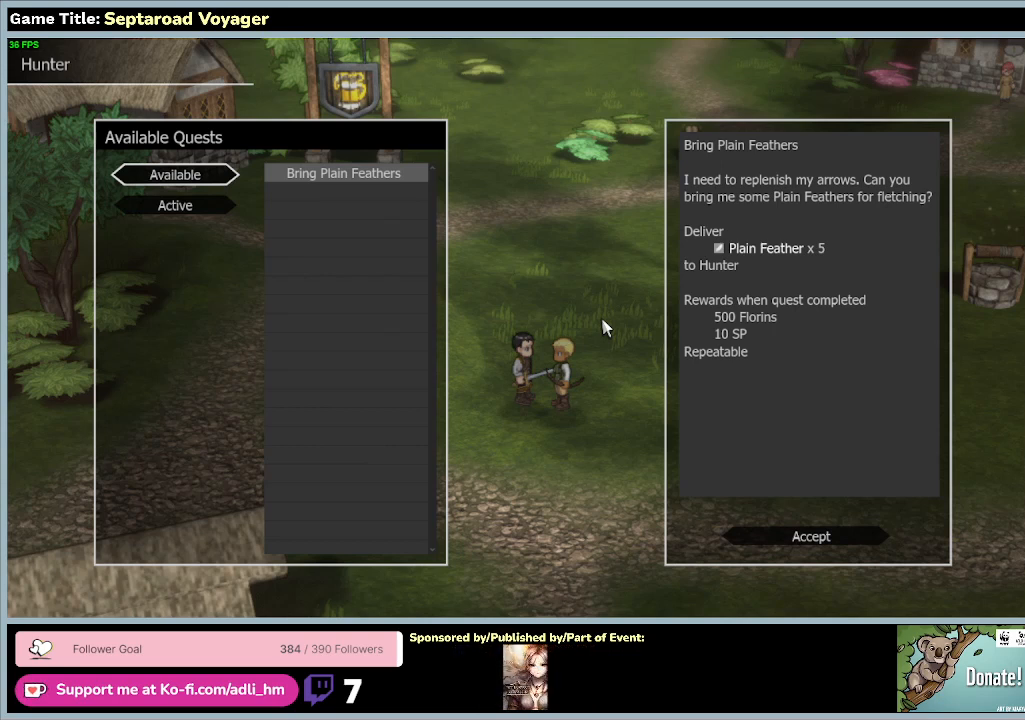
{"keys": [], "mouse": [], "events": []}
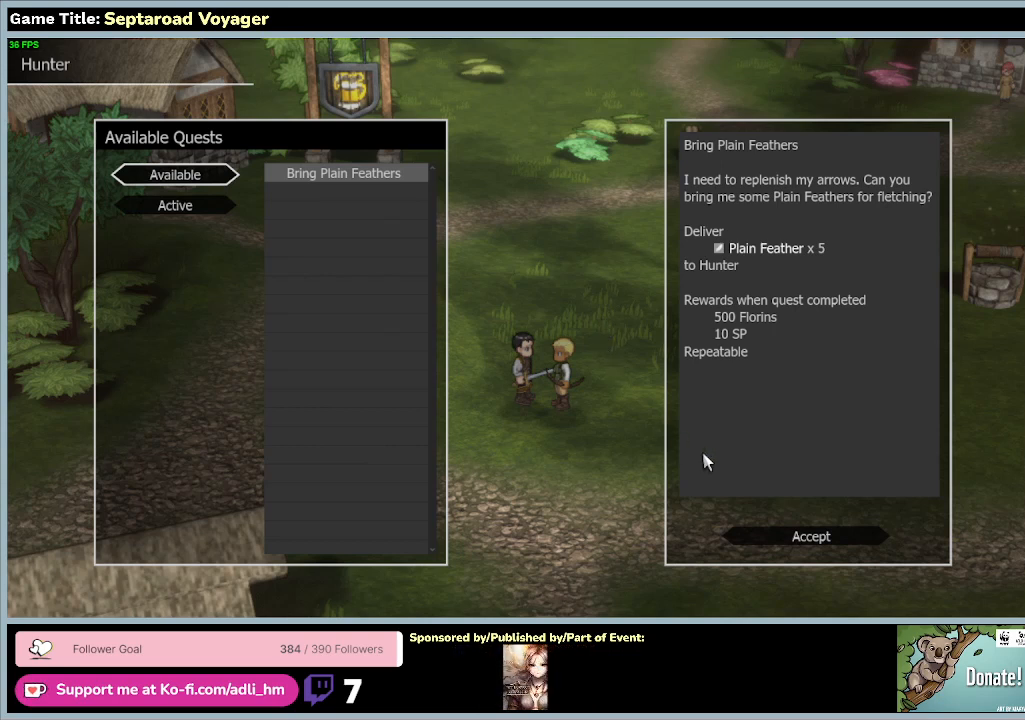
{"keys": [], "mouse": [], "events": []}
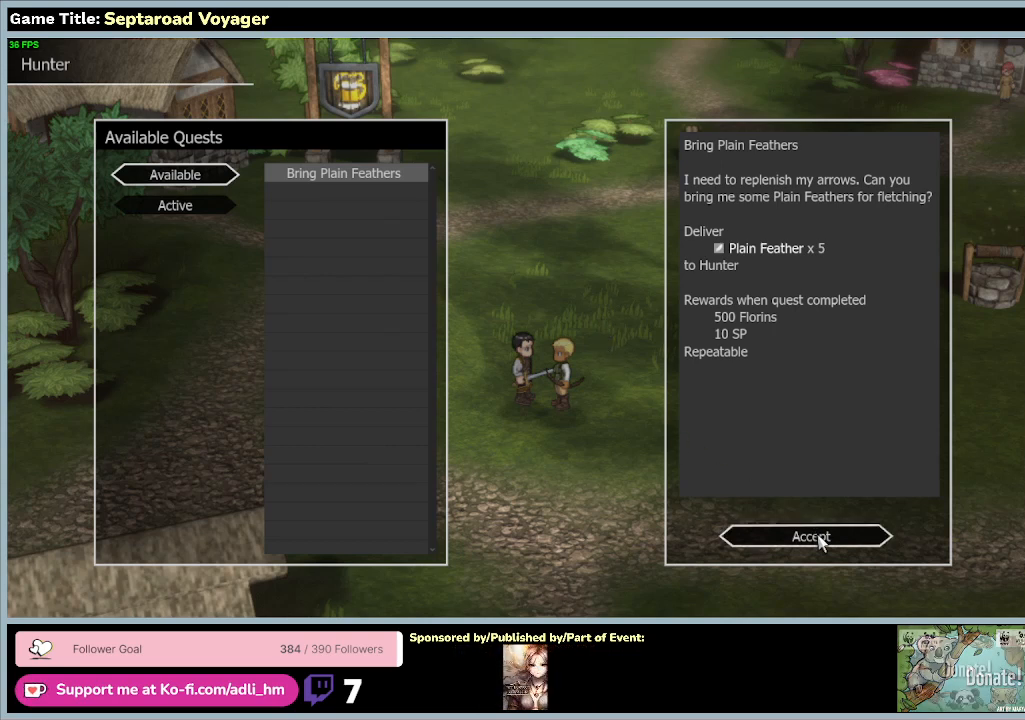
{"keys": [], "mouse": [], "events": [[33, "mouse_left", "down"], [267, "mouse_left", "up"]]}
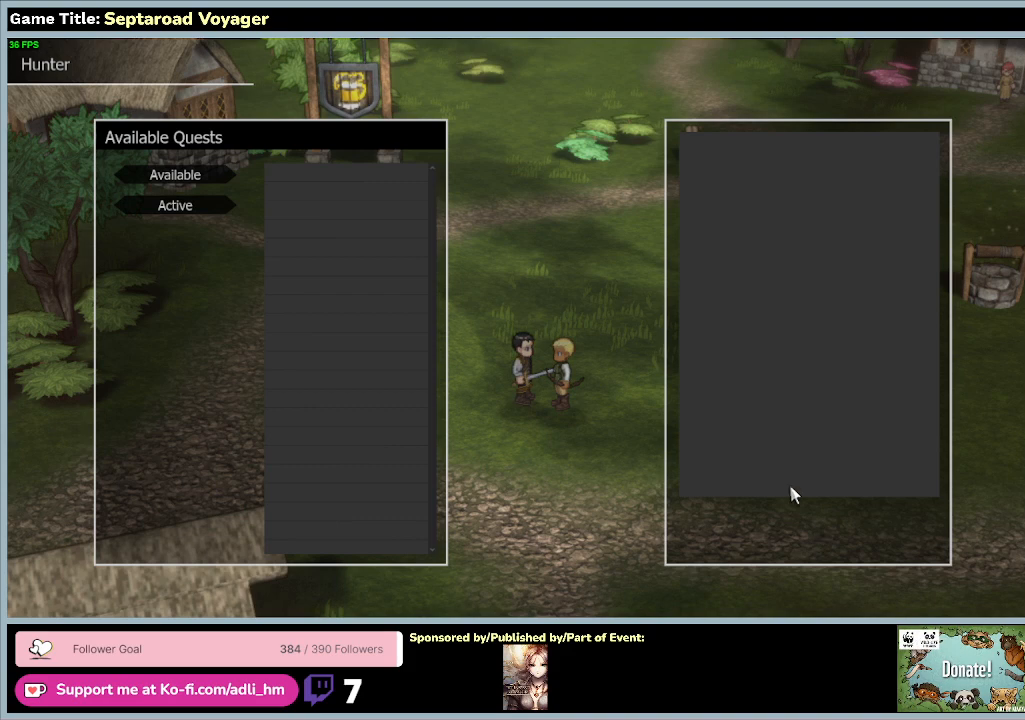
{"keys": [], "mouse": [], "events": [[200, "mouse_left", "down"], [467, "mouse_left", "up"]]}
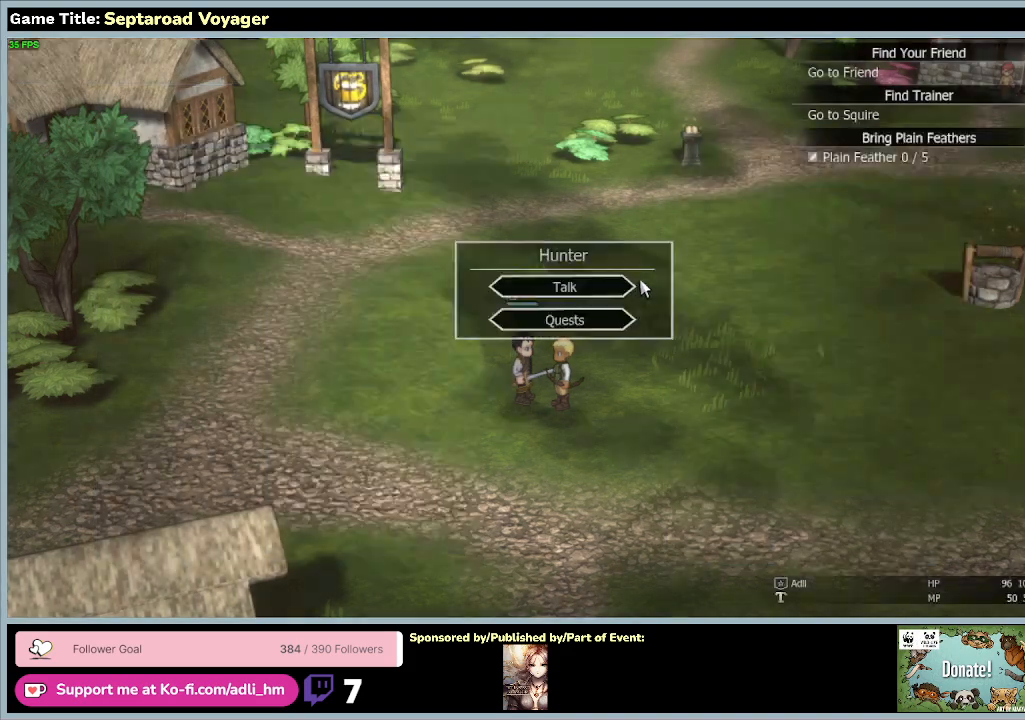
{"keys": [], "mouse": [], "events": []}
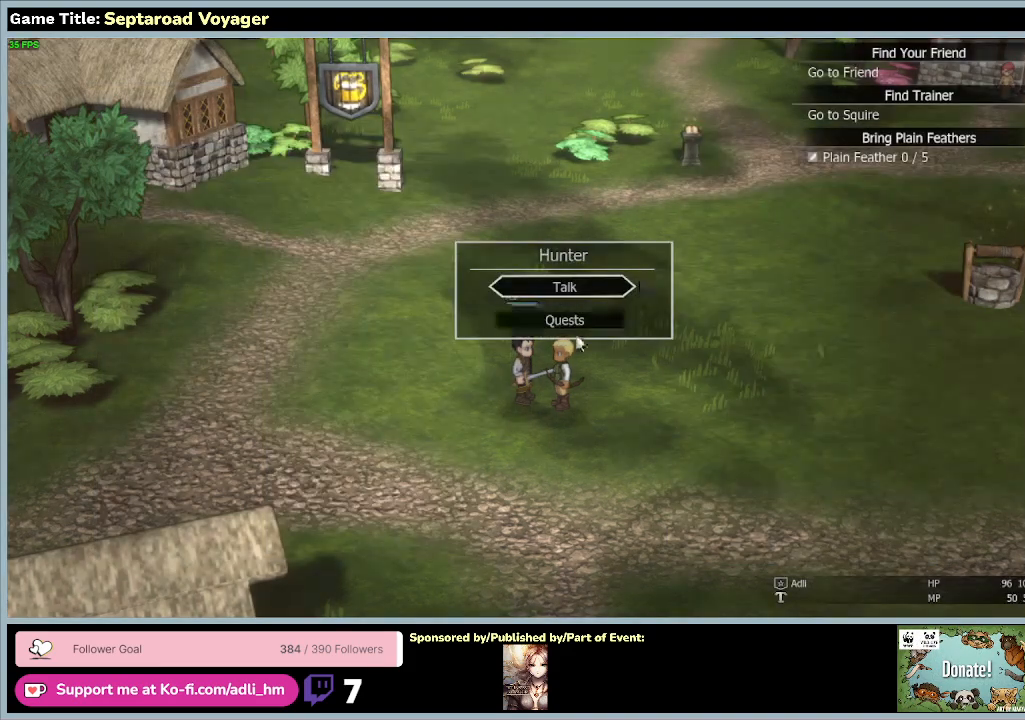
{"keys": [], "mouse": [], "events": []}
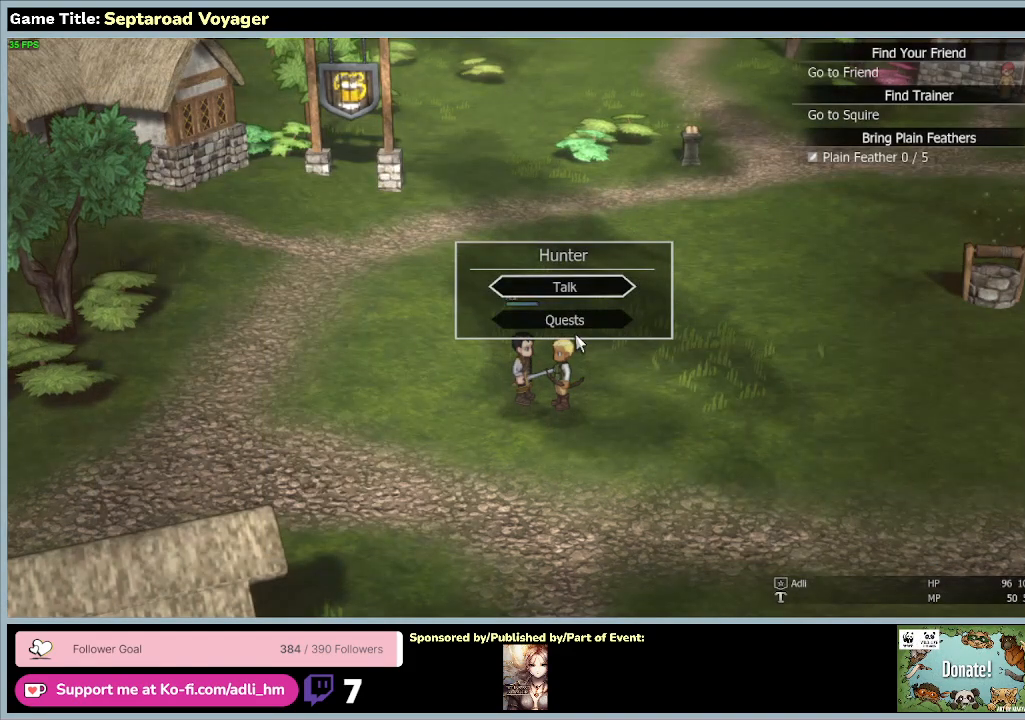
{"keys": [], "mouse": ["left"], "events": [[500, "mouse_left", "down"]]}
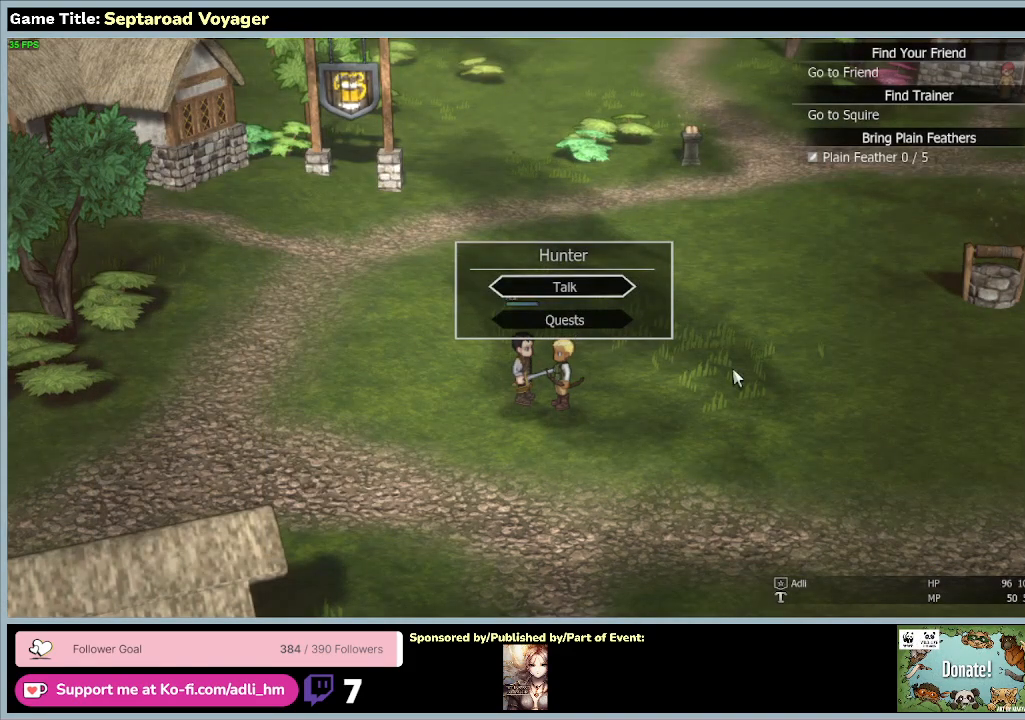
{"keys": [], "mouse": [], "events": [[267, "mouse_left", "up"]]}
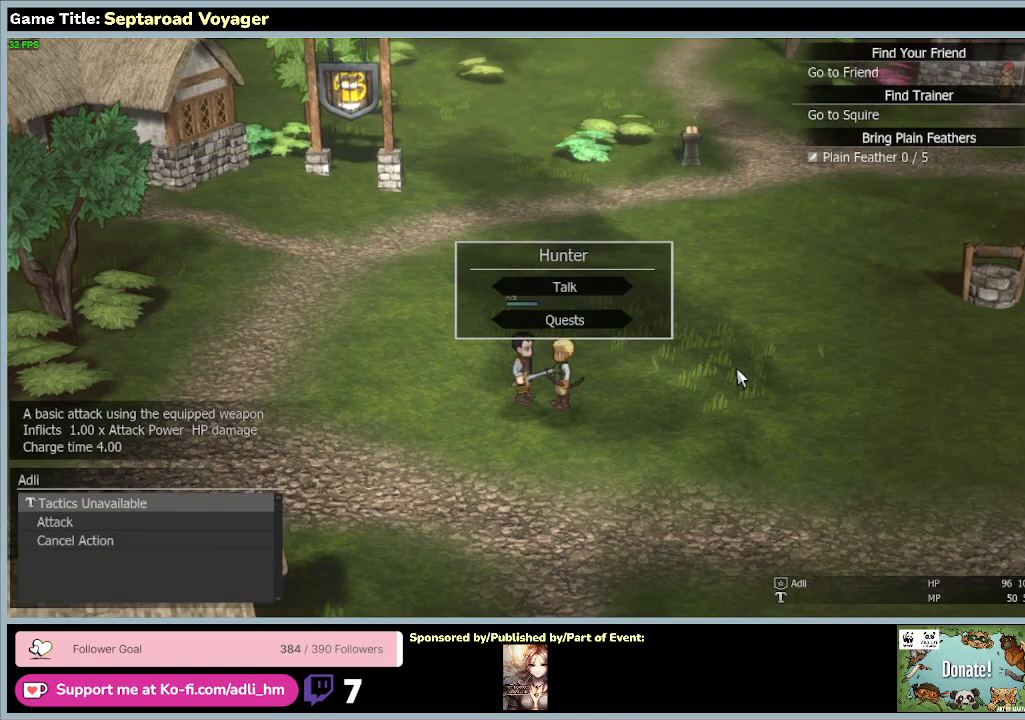
{"keys": [], "mouse": ["left"], "events": [[467, "mouse_left", "down"]]}
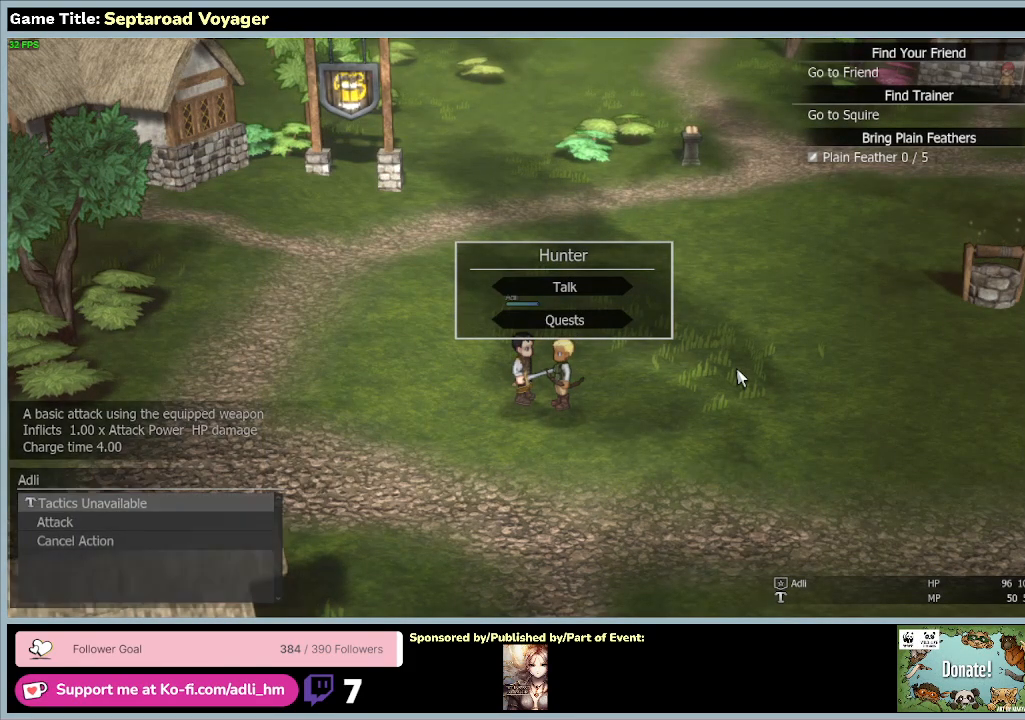
{"keys": [], "mouse": [], "events": [[233, "mouse_left", "up"]]}
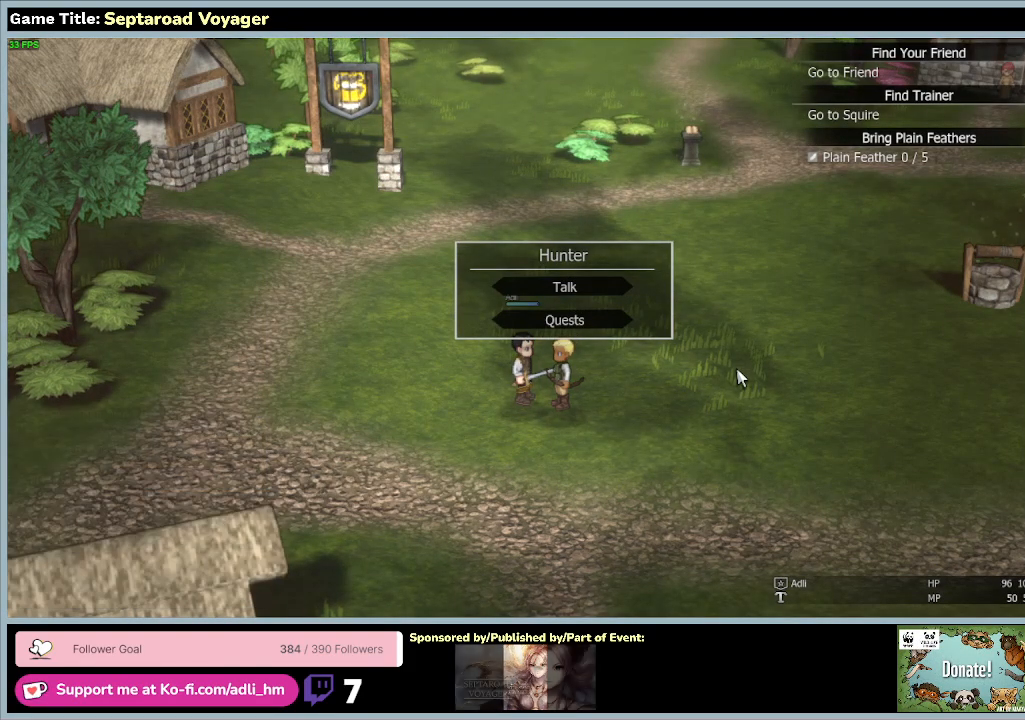
{"keys": ["d", "s"], "mouse": [], "events": [[300, "s", "down"], [400, "d", "down"]]}
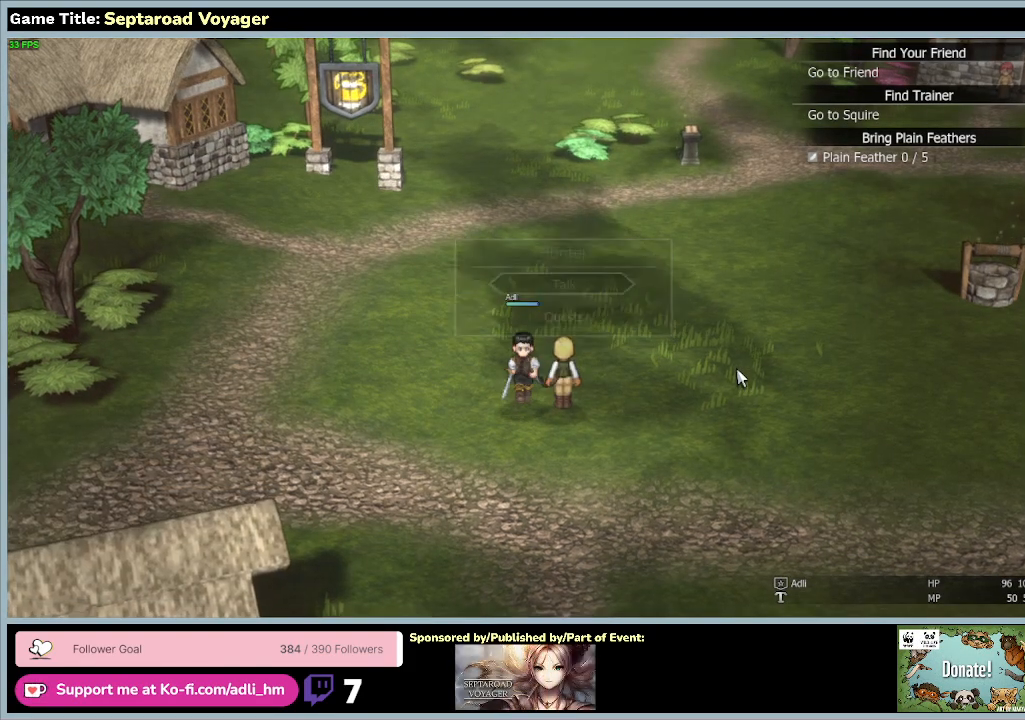
{"keys": ["d", "s"], "mouse": [], "events": []}
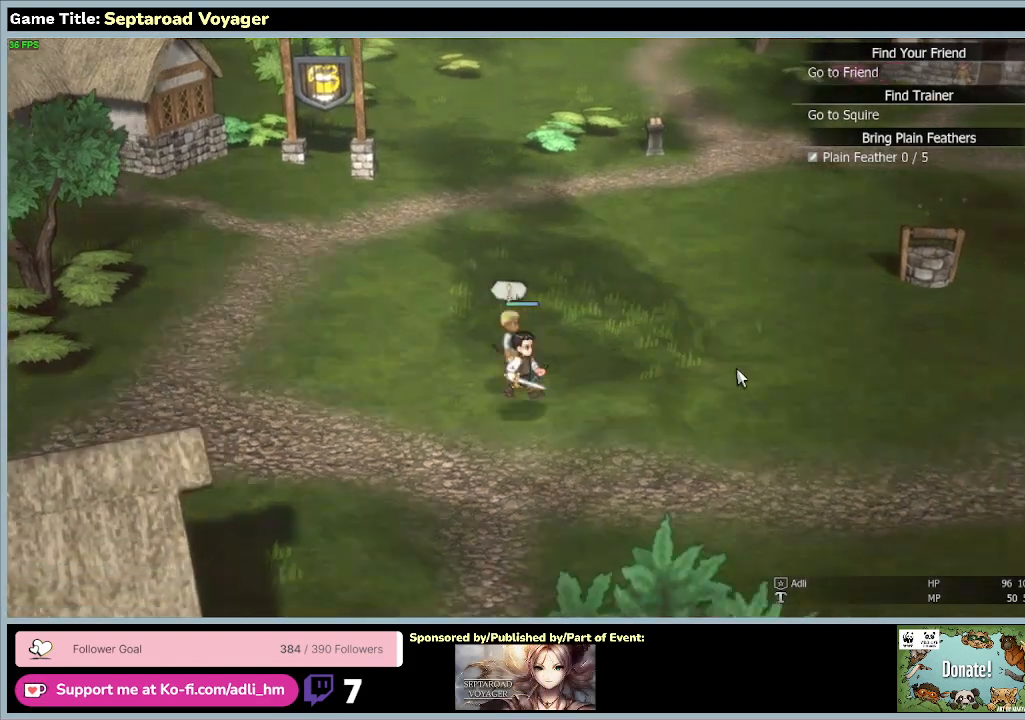
{"keys": ["d"], "mouse": [], "events": [[133, "s", "up"]]}
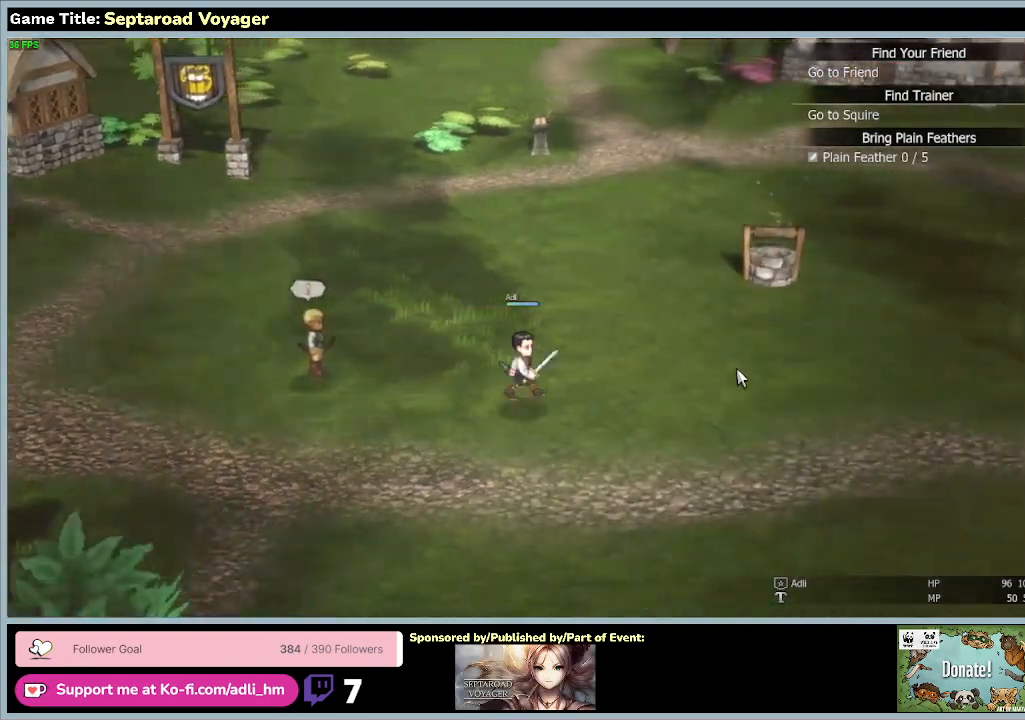
{"keys": ["d"], "mouse": [], "events": []}
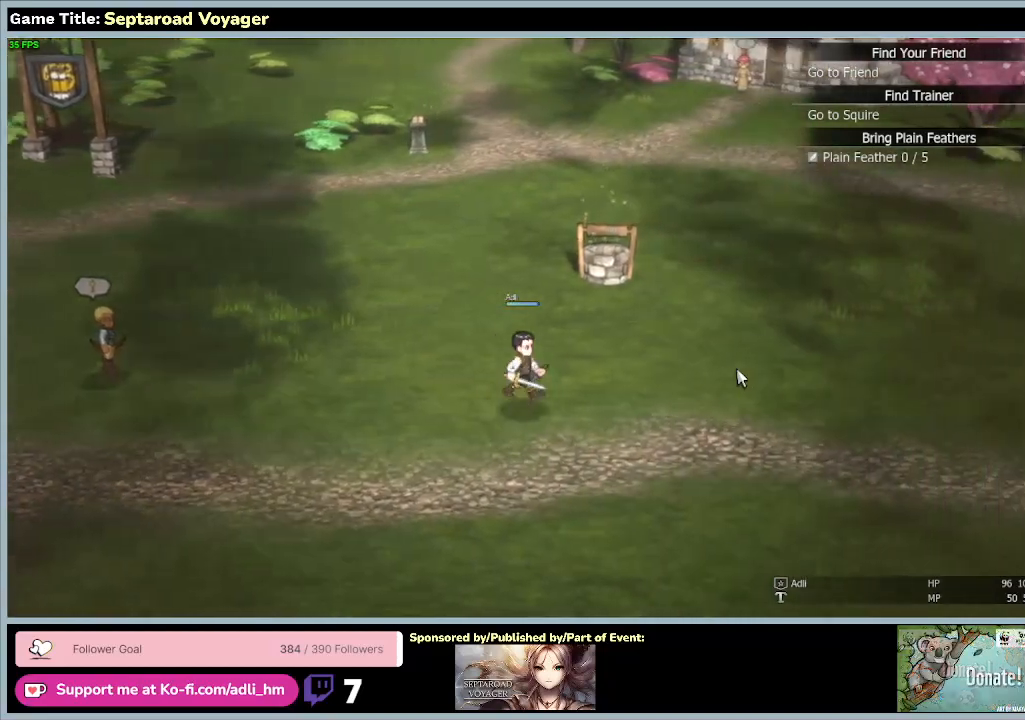
{"keys": ["d"], "mouse": [], "events": []}
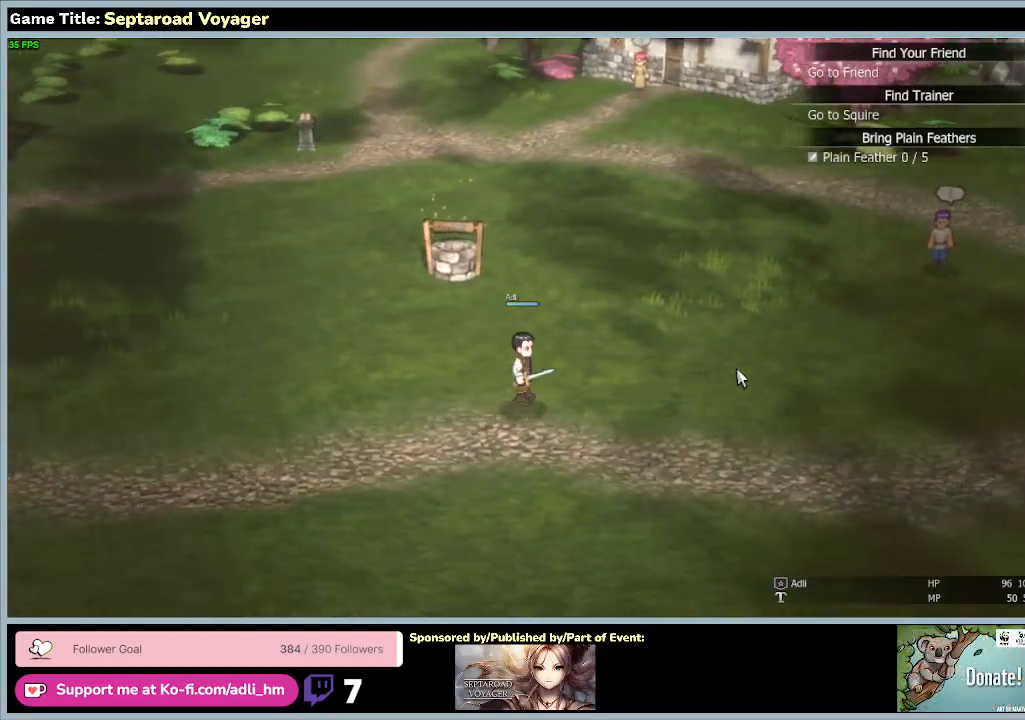
{"keys": ["d", "w"], "mouse": [], "events": [[300, "w", "down"]]}
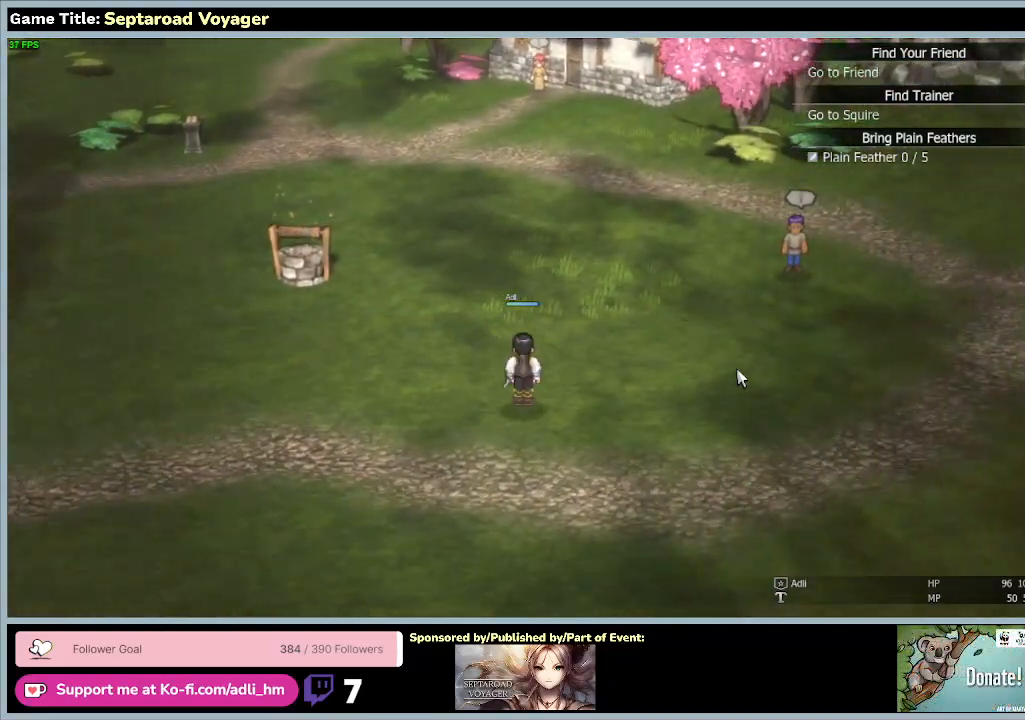
{"keys": ["a", "w"], "mouse": [], "events": [[167, "d", "up"], [233, "a", "down"]]}
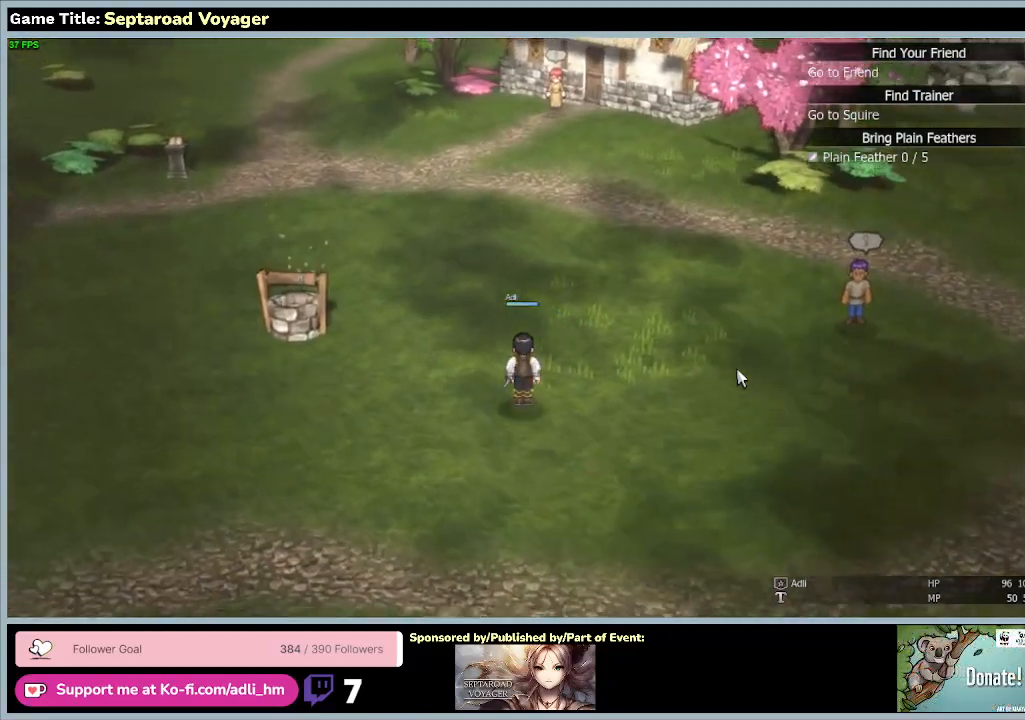
{"keys": ["d"], "mouse": [], "events": [[67, "d", "down"], [267, "a", "up"], [433, "w", "up"]]}
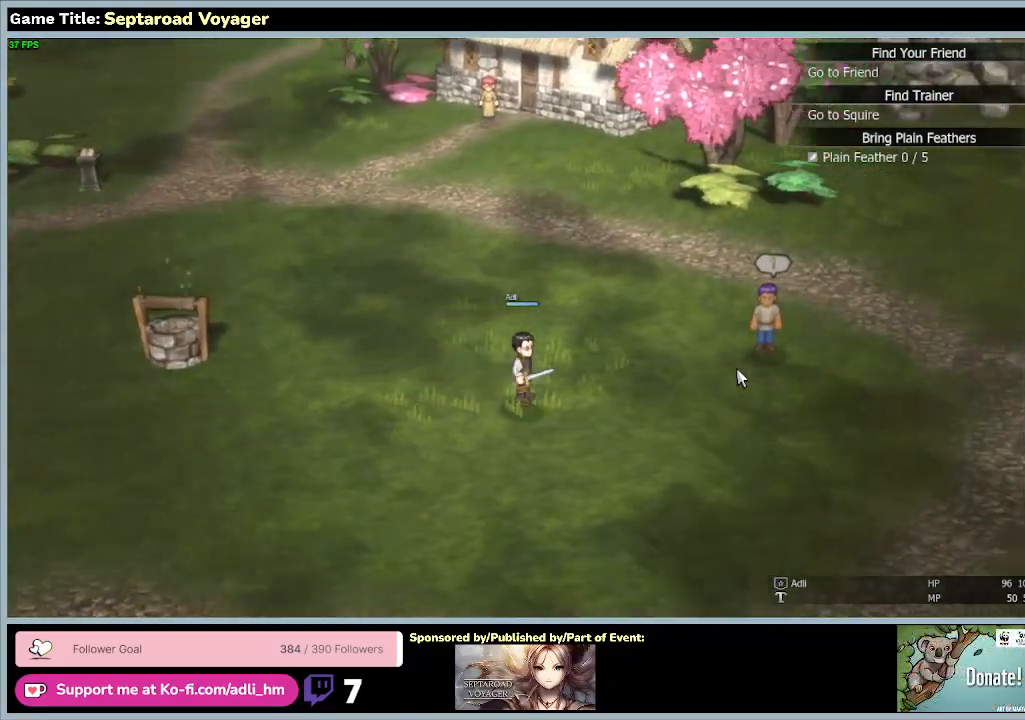
{"keys": ["d"], "mouse": [], "events": []}
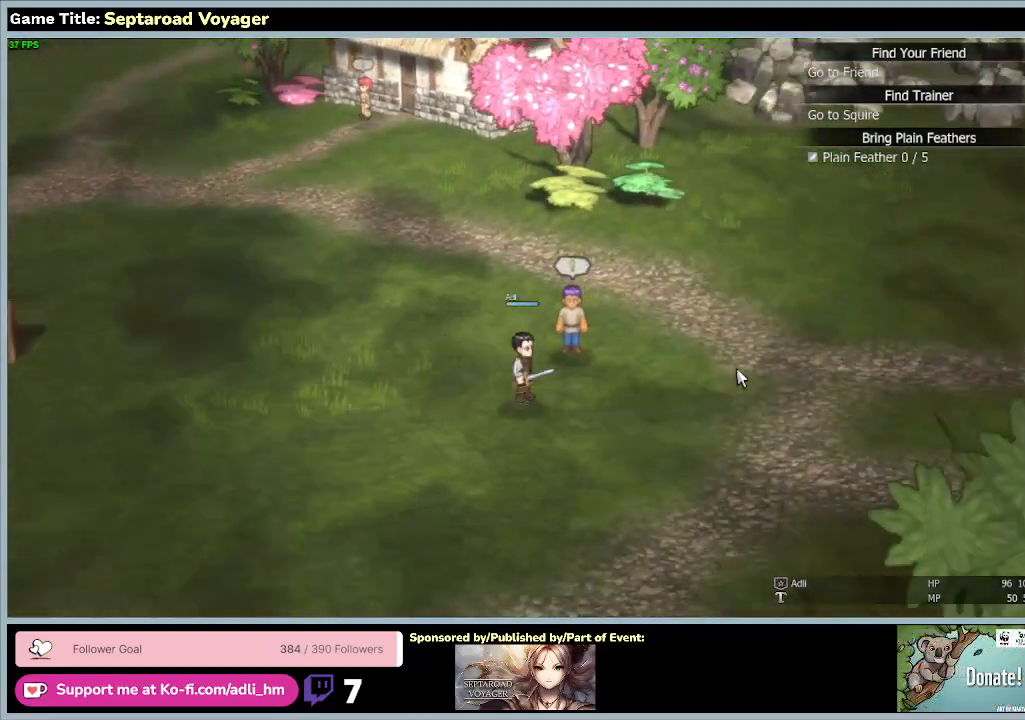
{"keys": ["d"], "mouse": [], "events": [[33, "s", "down"], [500, "s", "up"]]}
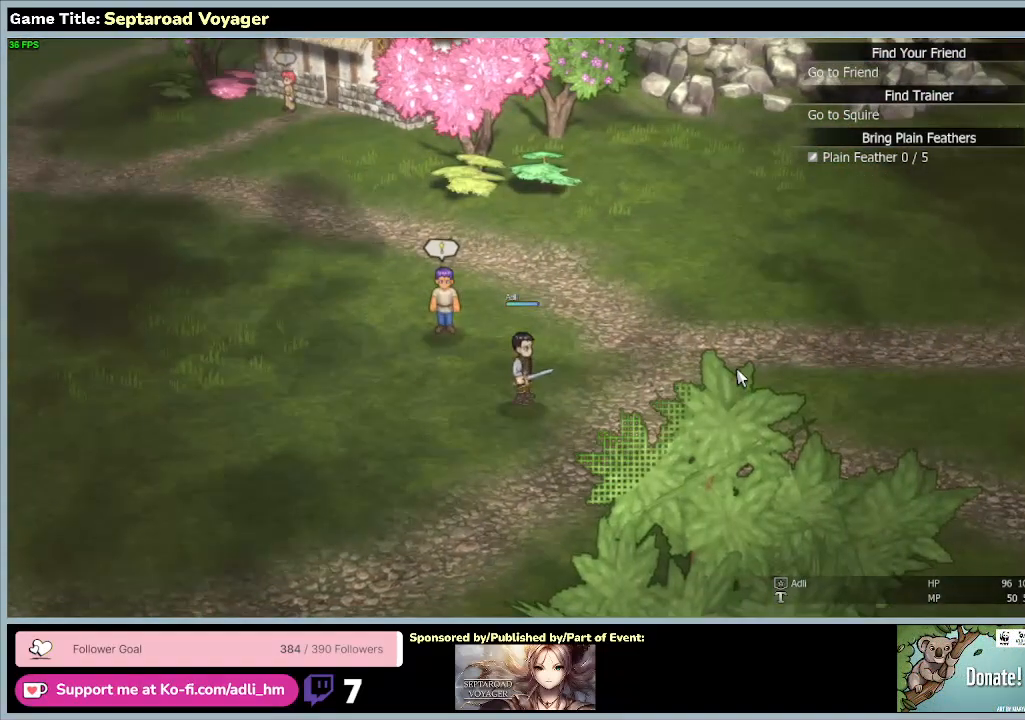
{"keys": ["a", "w"], "mouse": [], "events": [[100, "a", "down"], [133, "d", "up"], [267, "w", "down"]]}
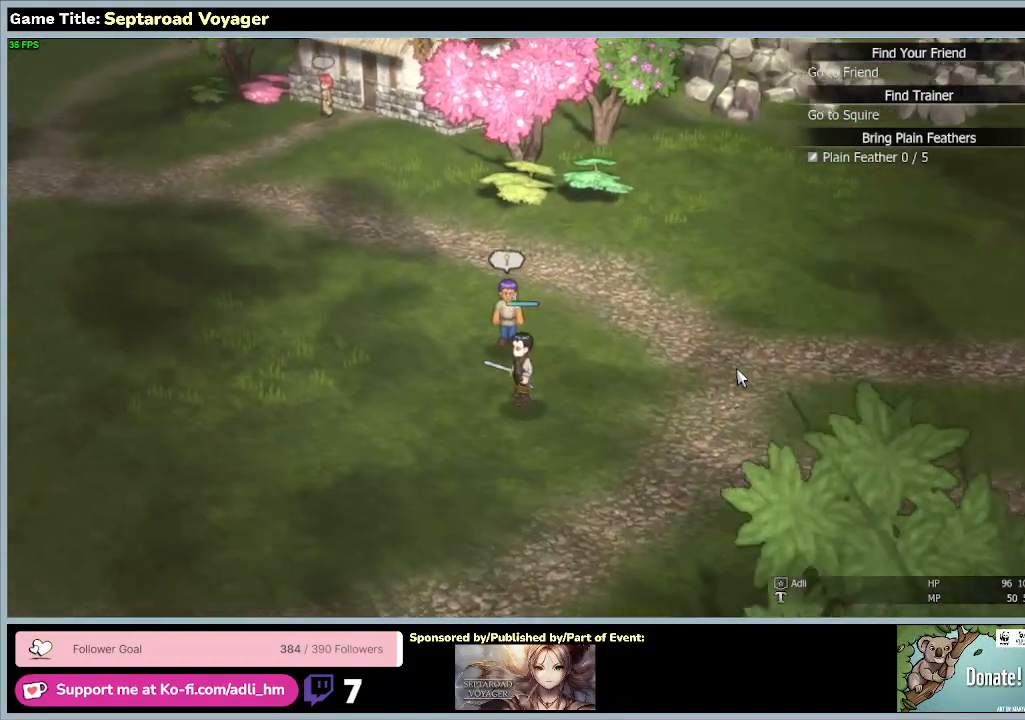
{"keys": ["w"], "mouse": [], "events": [[233, "a", "up"]]}
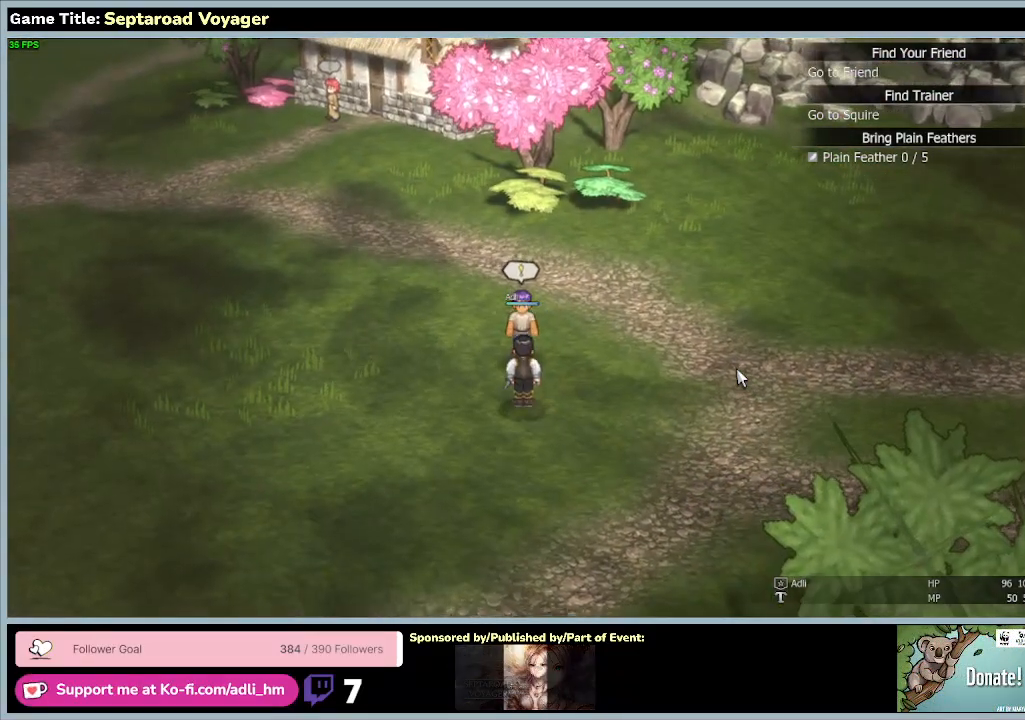
{"keys": [], "mouse": [], "events": [[300, "w", "up"]]}
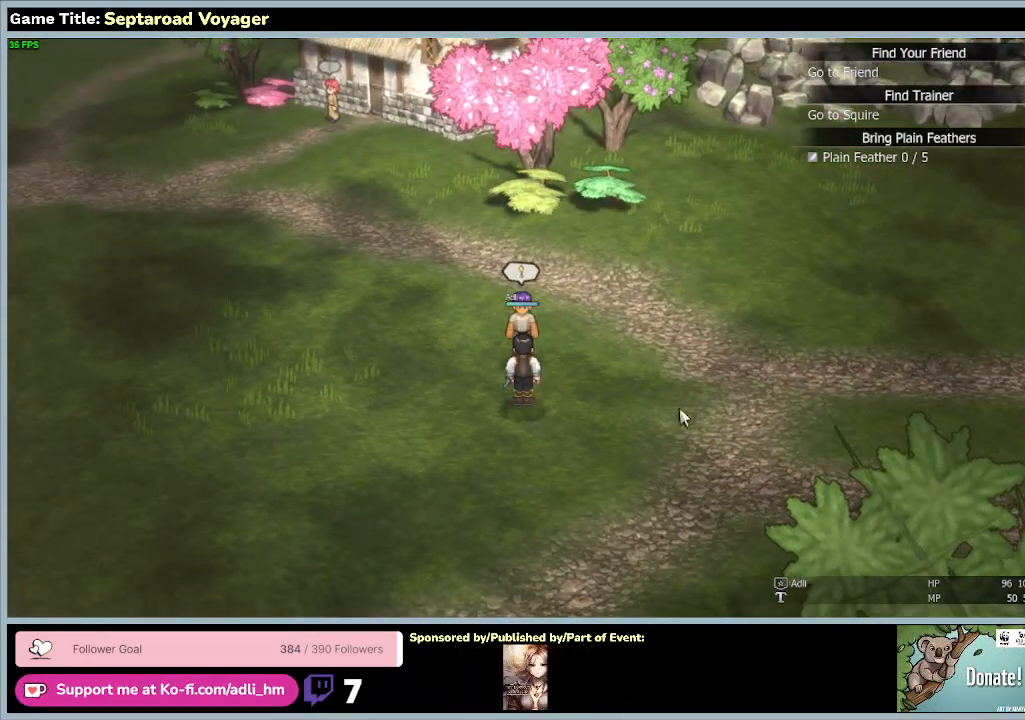
{"keys": ["w"], "mouse": [], "events": [[67, "w", "down"]]}